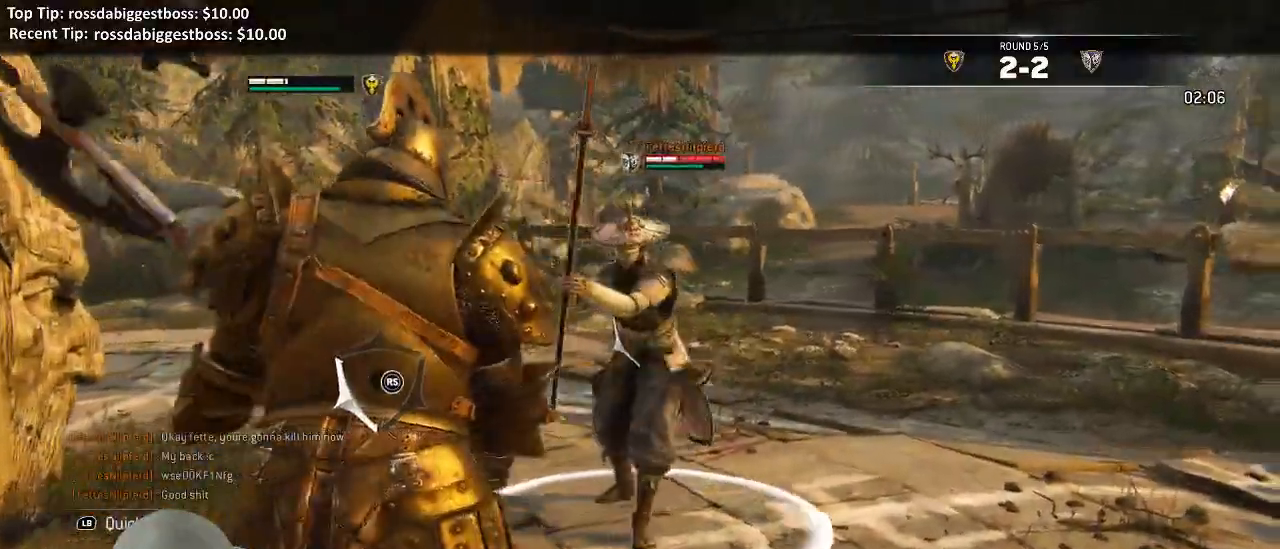
Gameplay with a controller (Xbox layout); each line is a JSON object with the inputs held at the frame after it. "events" lists button and stick changes between this image and that frame as [ms after this image, input, new state], when the widget could be followed in between. Not read: SELECT.
{"buttons": ["L2"], "left_stick": "up-left", "right_stick": "left", "events": [[433, "right_stick", "left"], [483, "left_stick", "up-left"]]}
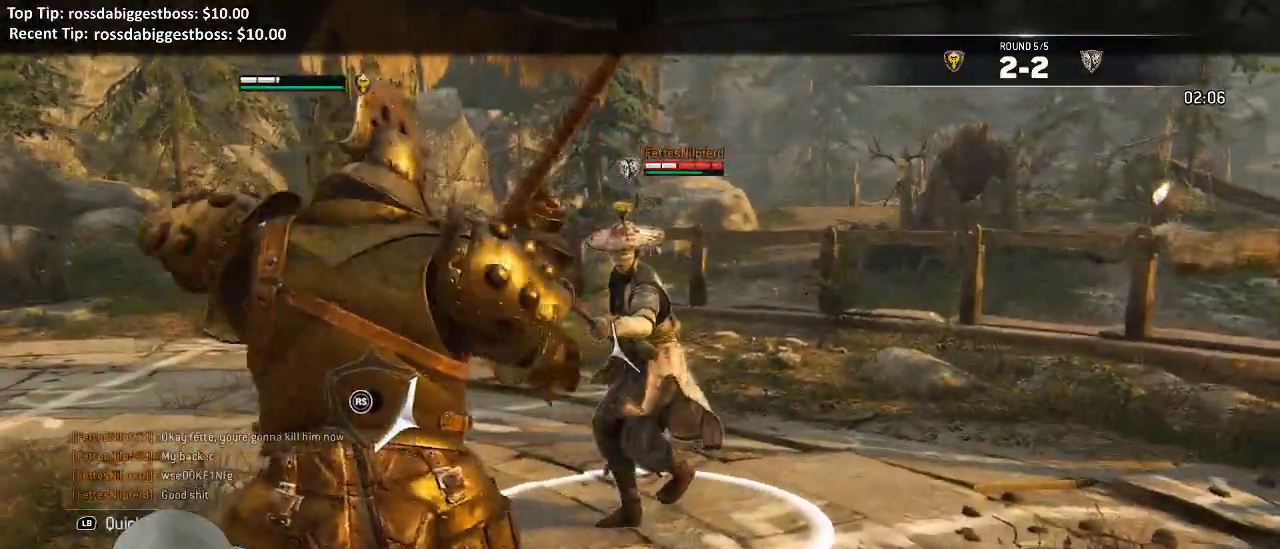
{"buttons": ["L2"], "left_stick": "up-left", "right_stick": "left", "events": []}
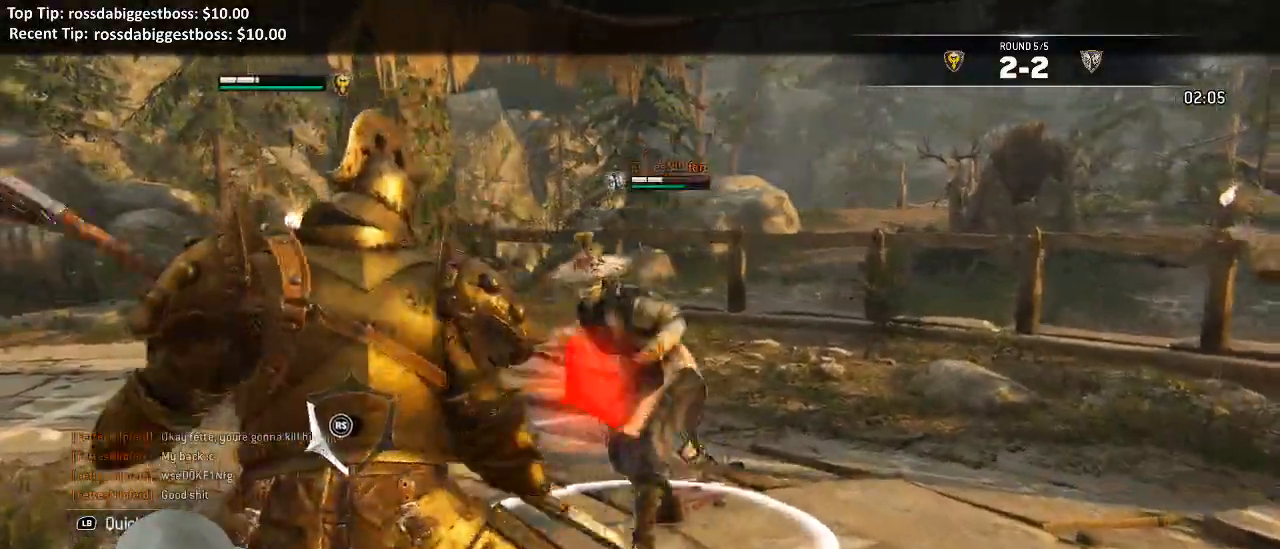
{"buttons": ["A", "L2"], "left_stick": "up", "right_stick": "center", "events": [[50, "left_stick", "left"], [250, "left_stick", "up"], [417, "right_stick", "center"], [483, "A", "down"]]}
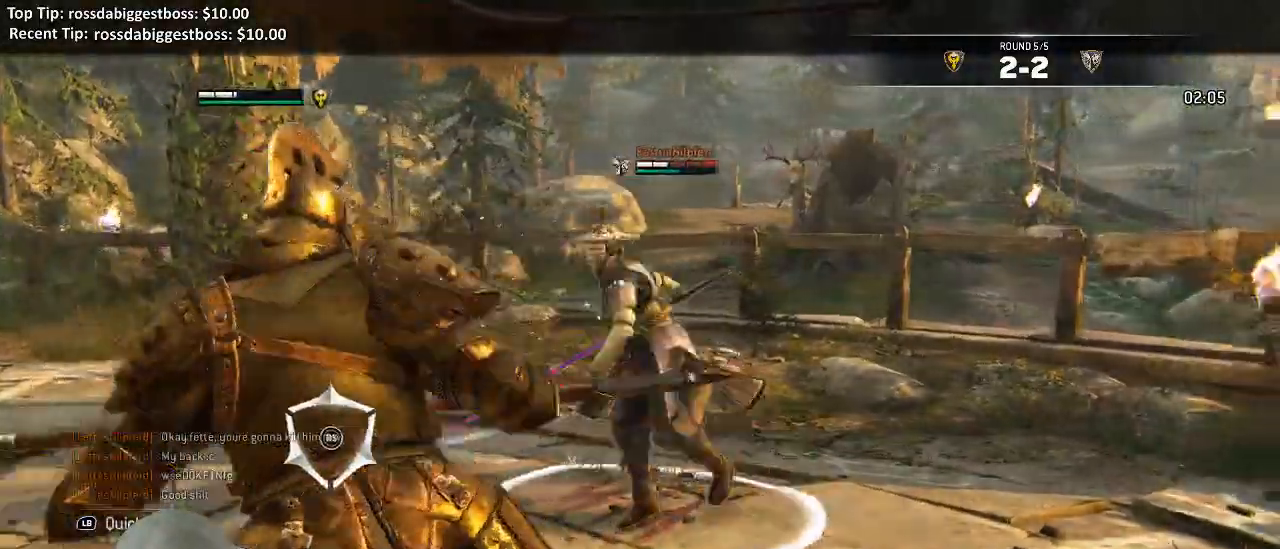
{"buttons": ["L2"], "left_stick": "up-right", "right_stick": "center"}
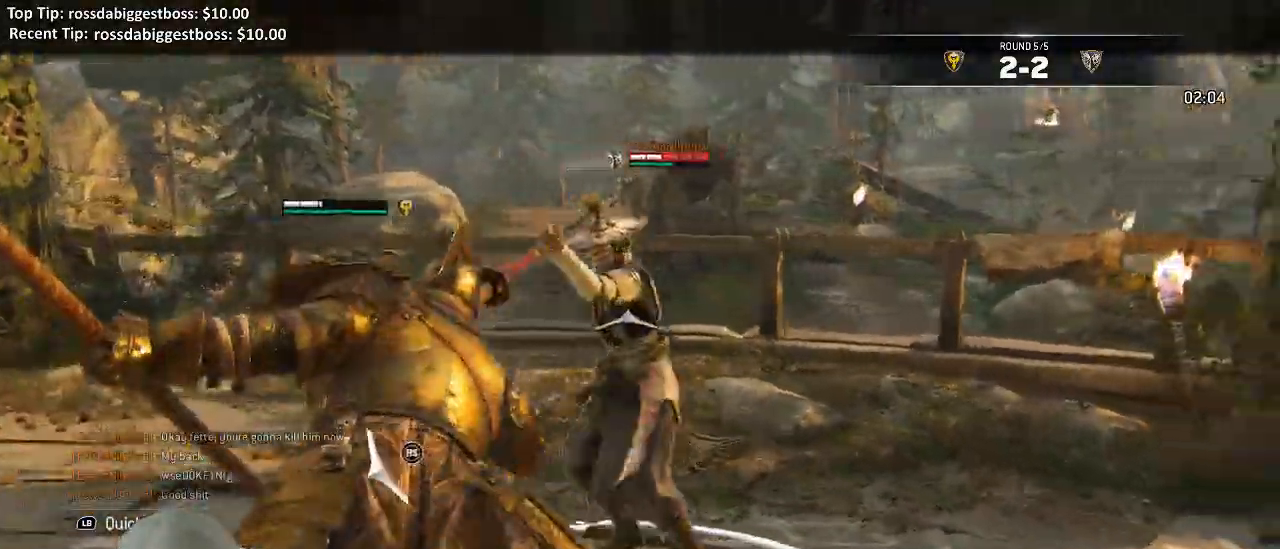
{"buttons": ["L2"], "left_stick": "up", "right_stick": "right", "events": [[17, "B", "down"], [83, "X", "down"], [83, "left_stick", "up"], [133, "B", "up"], [183, "X", "up"], [200, "A", "down"], [317, "right_stick", "right"], [450, "A", "up"]]}
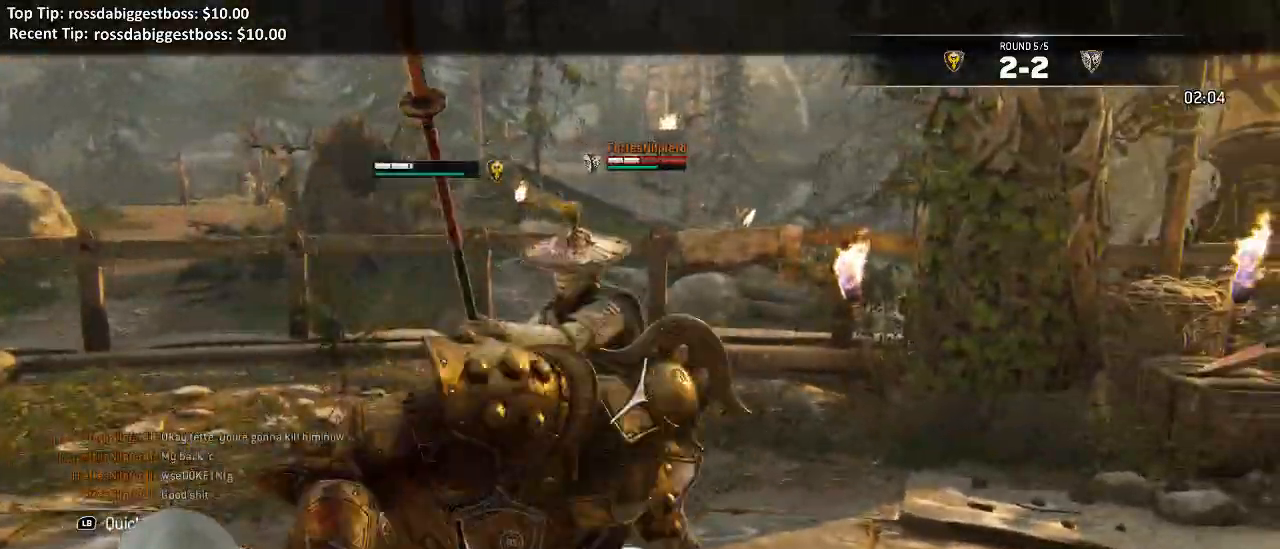
{"buttons": ["L2", "R3"], "left_stick": "up", "right_stick": "right", "events": [[300, "R2", "down"], [300, "R3", "down"], [467, "R2", "up"]]}